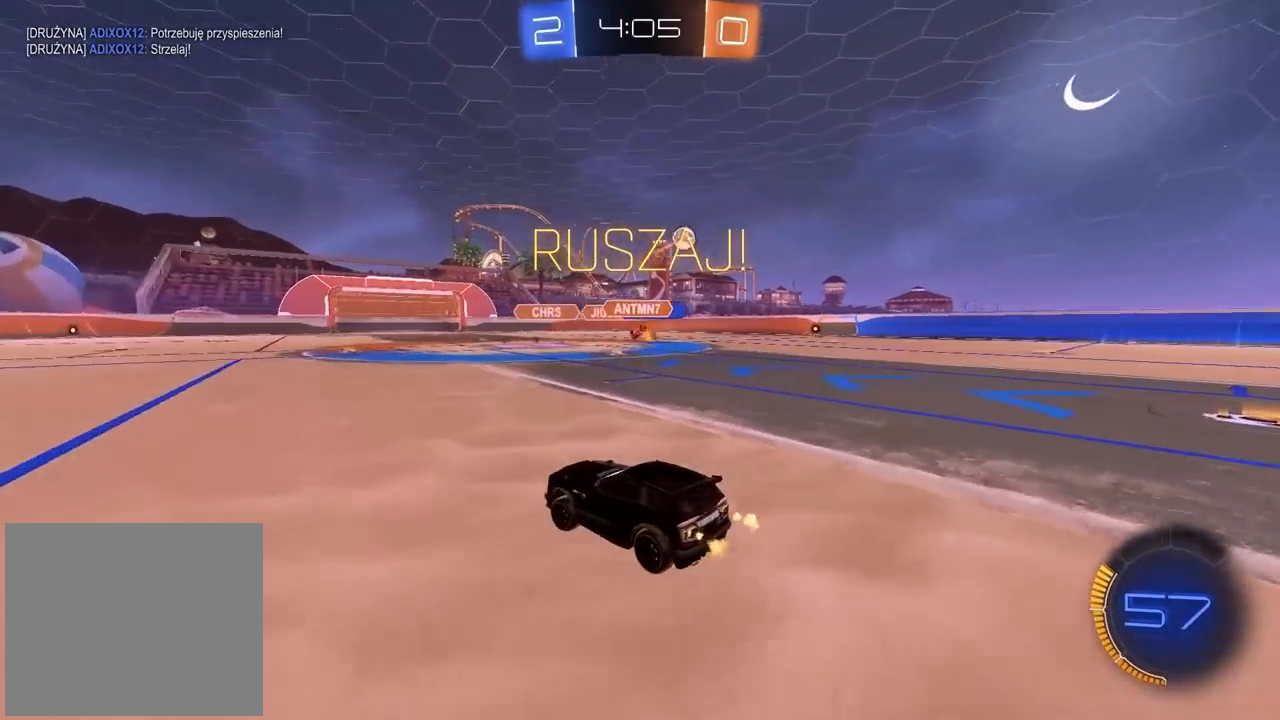
Gameplay with a controller (PlayStation layout); each line is a JSON object with the inputs held at the frame after it (dt_ms = milliseconds from this image to that frame). "events" lists button and stick changes between this image and that frame as [ms after this image, input, new state], when the widget could be followed in between.
{"dt_ms": 500, "buttons": ["CIRCLE", "R2"], "left_stick": "left", "right_stick": "center", "events": [[183, "CIRCLE", "down"], [217, "TRIANGLE", "down"], [400, "TRIANGLE", "up"]]}
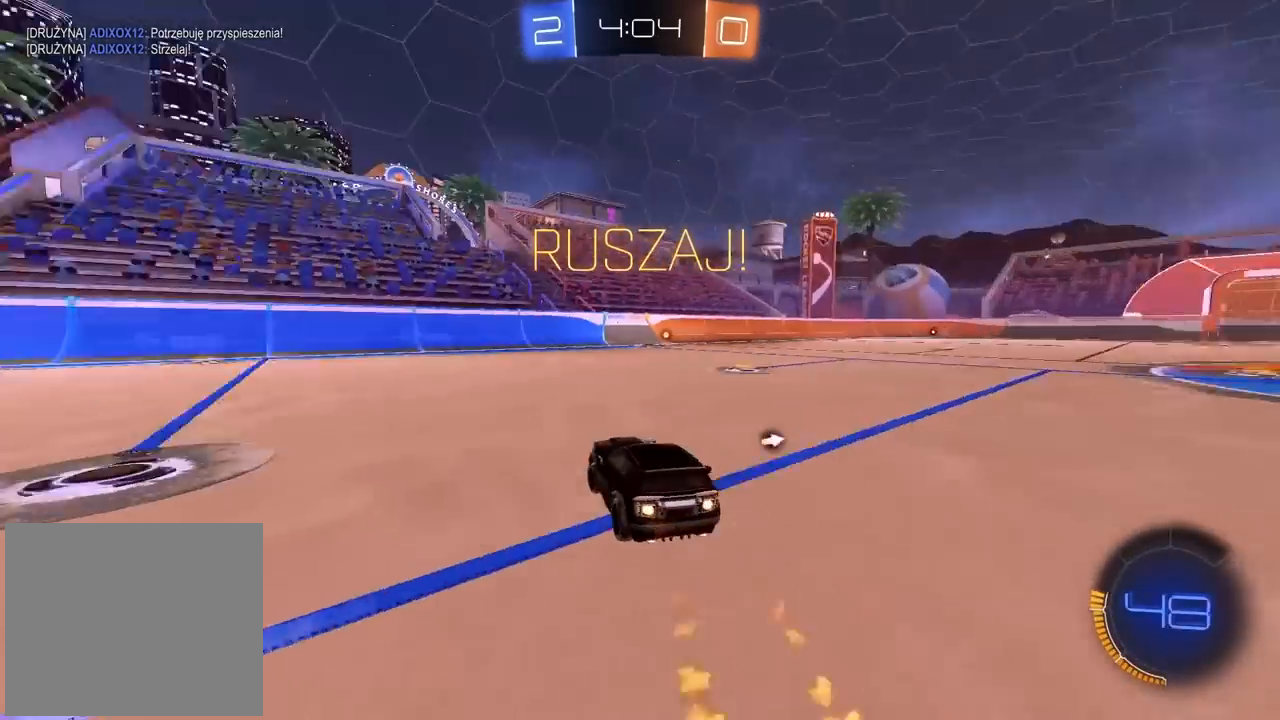
{"dt_ms": 500, "buttons": ["CIRCLE", "R2"], "left_stick": "left", "right_stick": "center", "events": []}
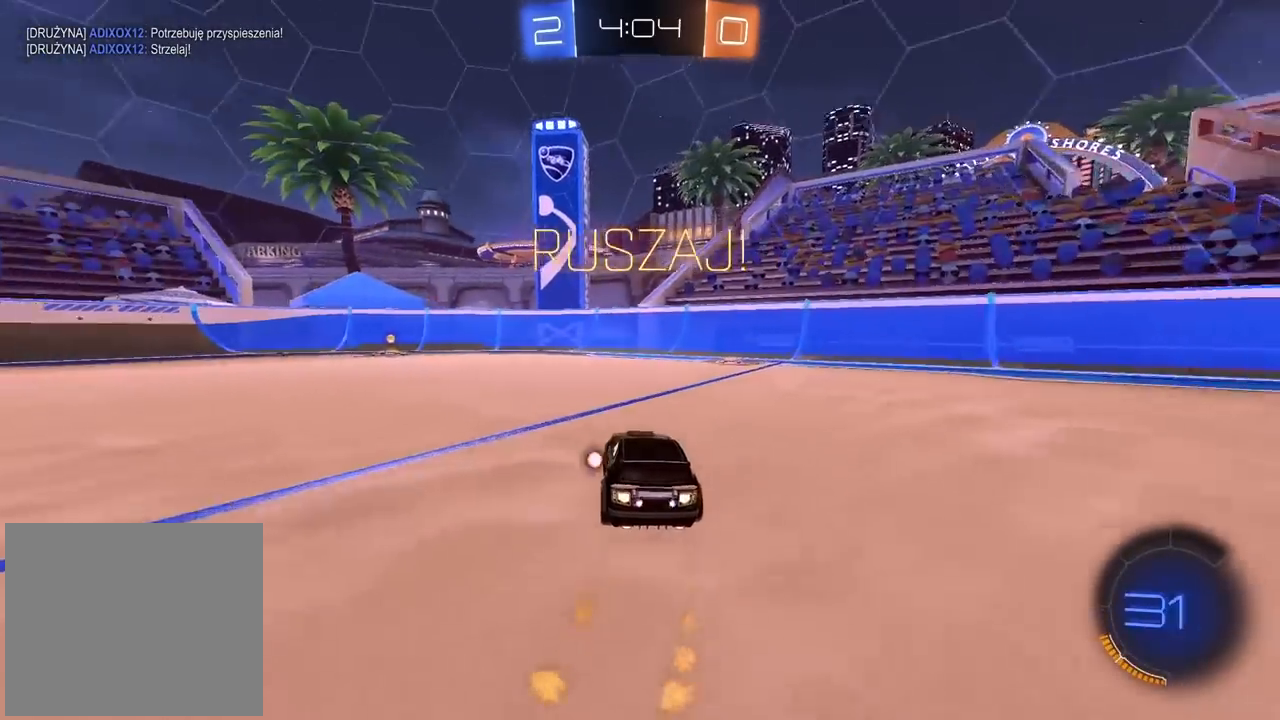
{"dt_ms": 500, "buttons": ["R2"], "left_stick": "left", "right_stick": "center", "events": [[100, "TRIANGLE", "down"], [183, "left_stick", "center"], [317, "TRIANGLE", "up"], [433, "CIRCLE", "up"], [500, "left_stick", "left"]]}
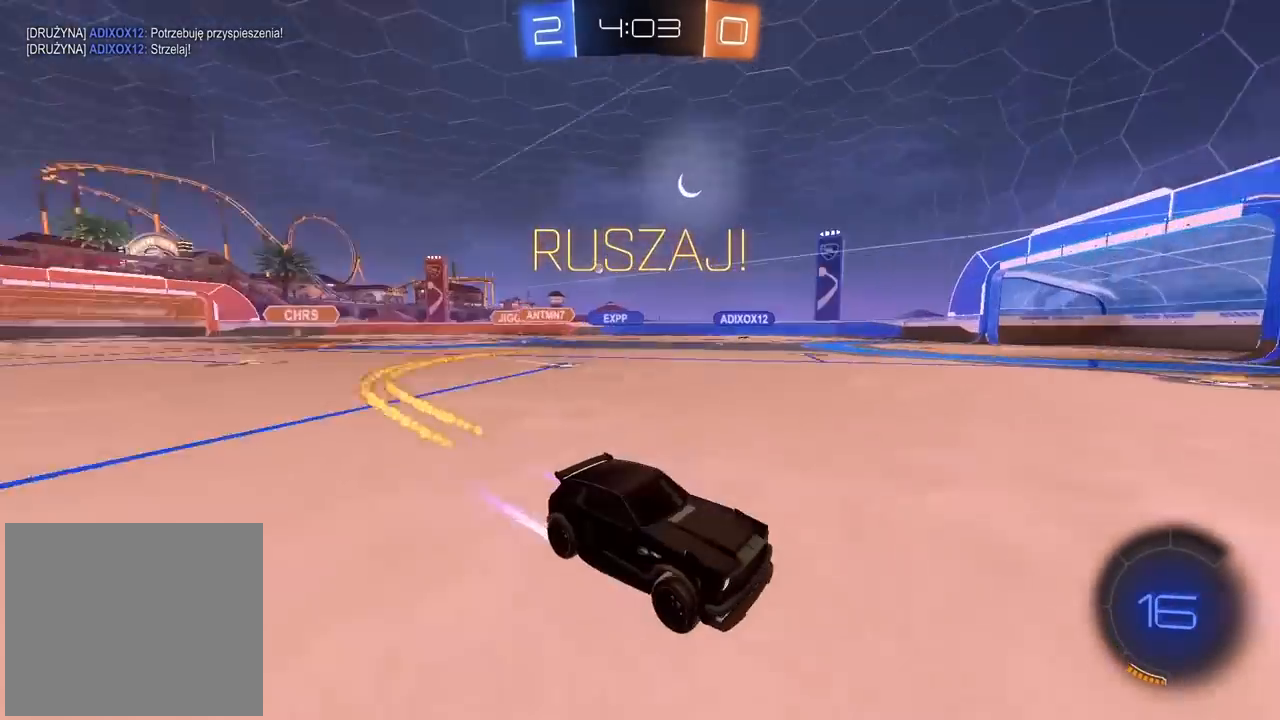
{"dt_ms": 500, "buttons": ["R2"], "left_stick": "left", "right_stick": "center", "events": [[350, "L1", "down"], [483, "L1", "up"]]}
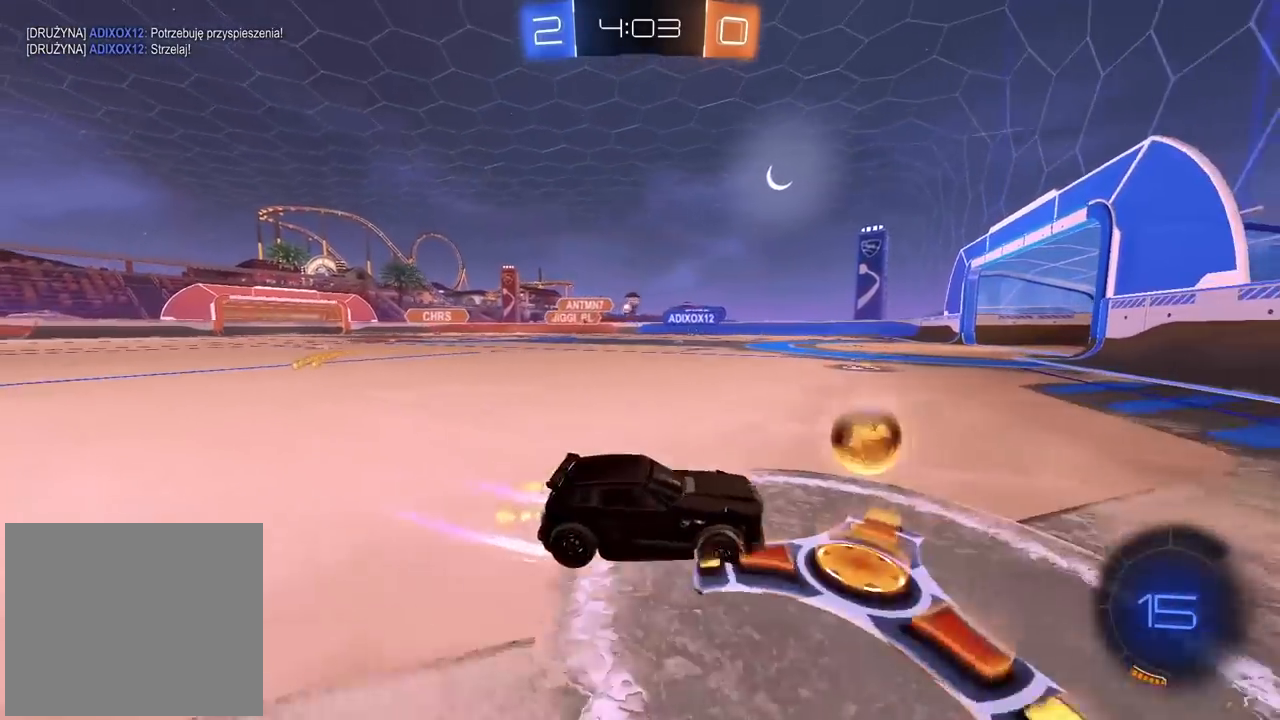
{"dt_ms": 1000, "buttons": ["R2"], "left_stick": "center", "right_stick": "center", "events": [[317, "CIRCLE", "down"], [517, "left_stick", "center"], [617, "left_stick", "left"], [817, "left_stick", "center"], [867, "CIRCLE", "up"]]}
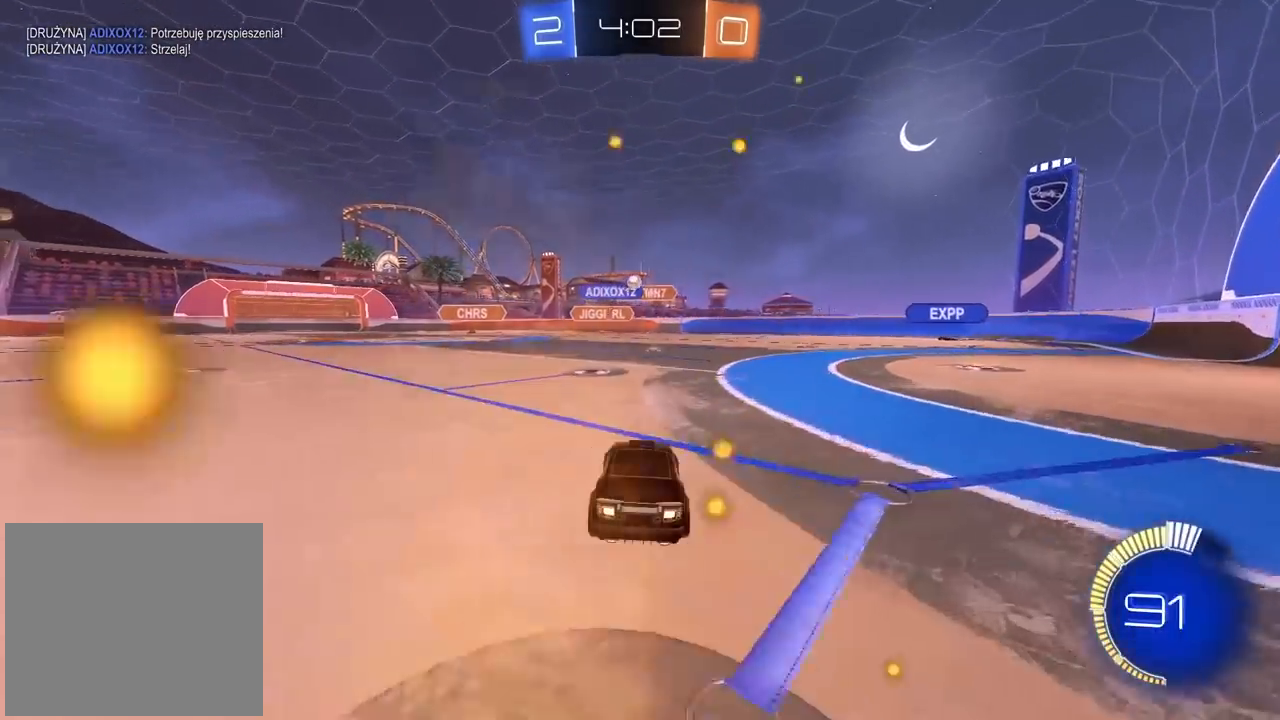
{"dt_ms": 500, "buttons": ["CROSS", "CIRCLE", "R2"], "left_stick": "center", "right_stick": "center", "events": [[67, "R2", "up"], [83, "left_stick", "left"], [200, "CIRCLE", "down"], [200, "left_stick", "center"], [233, "CROSS", "down"], [267, "left_stick", "down"], [283, "CIRCLE", "up"], [333, "CIRCLE", "down"], [367, "CROSS", "up"], [367, "R2", "down"], [383, "CIRCLE", "up"], [400, "CIRCLE", "down"], [400, "left_stick", "center"], [450, "CROSS", "down"]]}
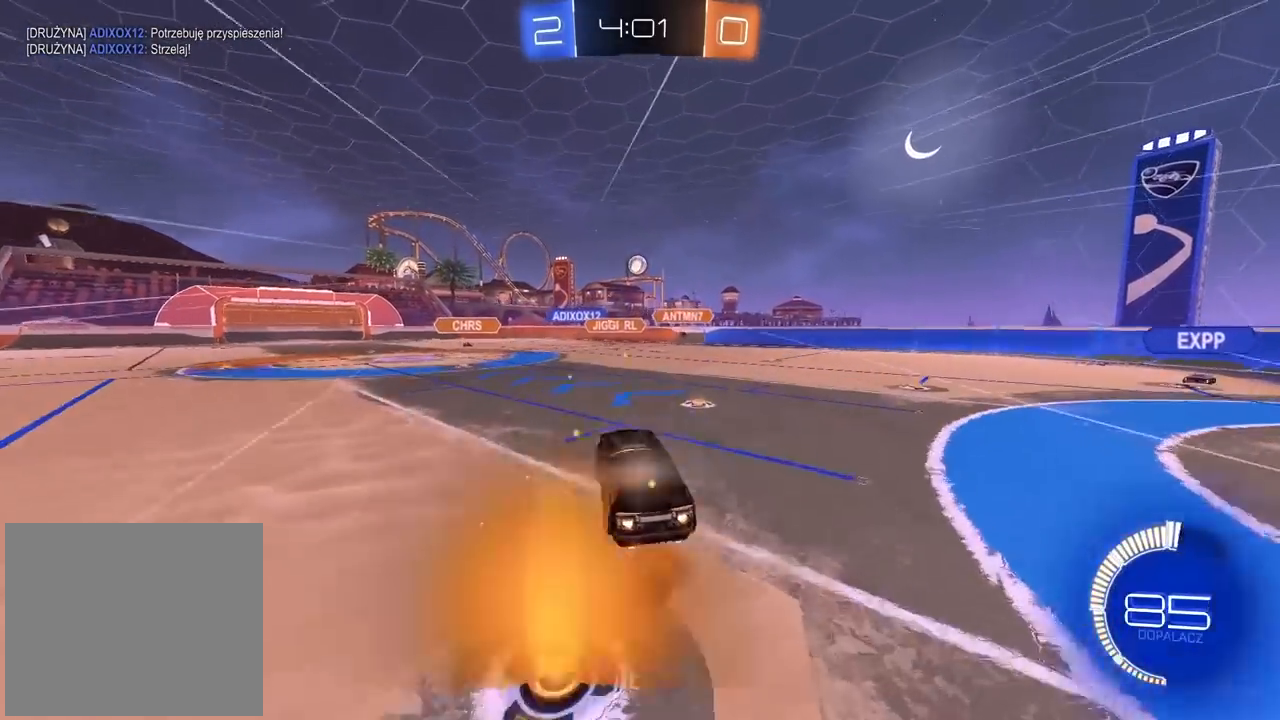
{"dt_ms": 500, "buttons": ["CIRCLE", "R2"], "left_stick": "center", "right_stick": "center", "events": [[33, "left_stick", "down-left"], [150, "left_stick", "center"], [300, "left_stick", "right"], [317, "CROSS", "up"], [367, "CIRCLE", "up"], [417, "left_stick", "center"], [433, "CIRCLE", "down"]]}
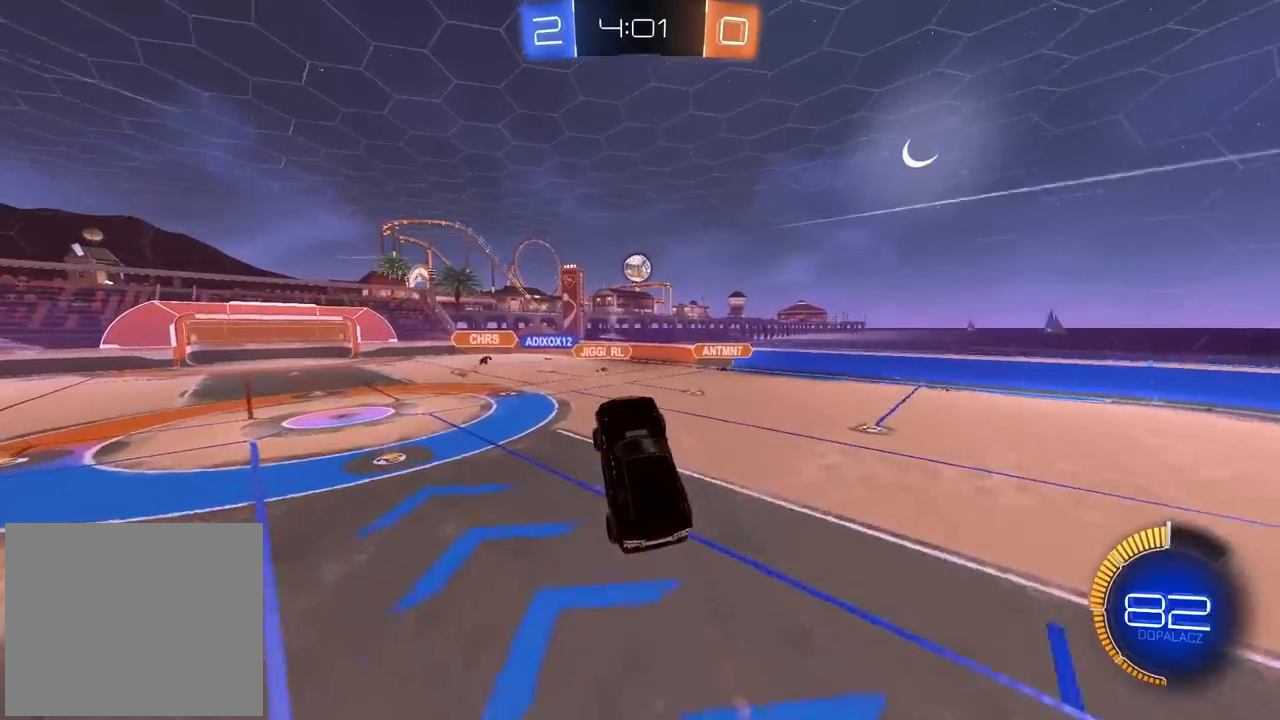
{"dt_ms": 500, "buttons": ["CIRCLE", "R2"], "left_stick": "up", "right_stick": "center", "events": [[383, "left_stick", "up"]]}
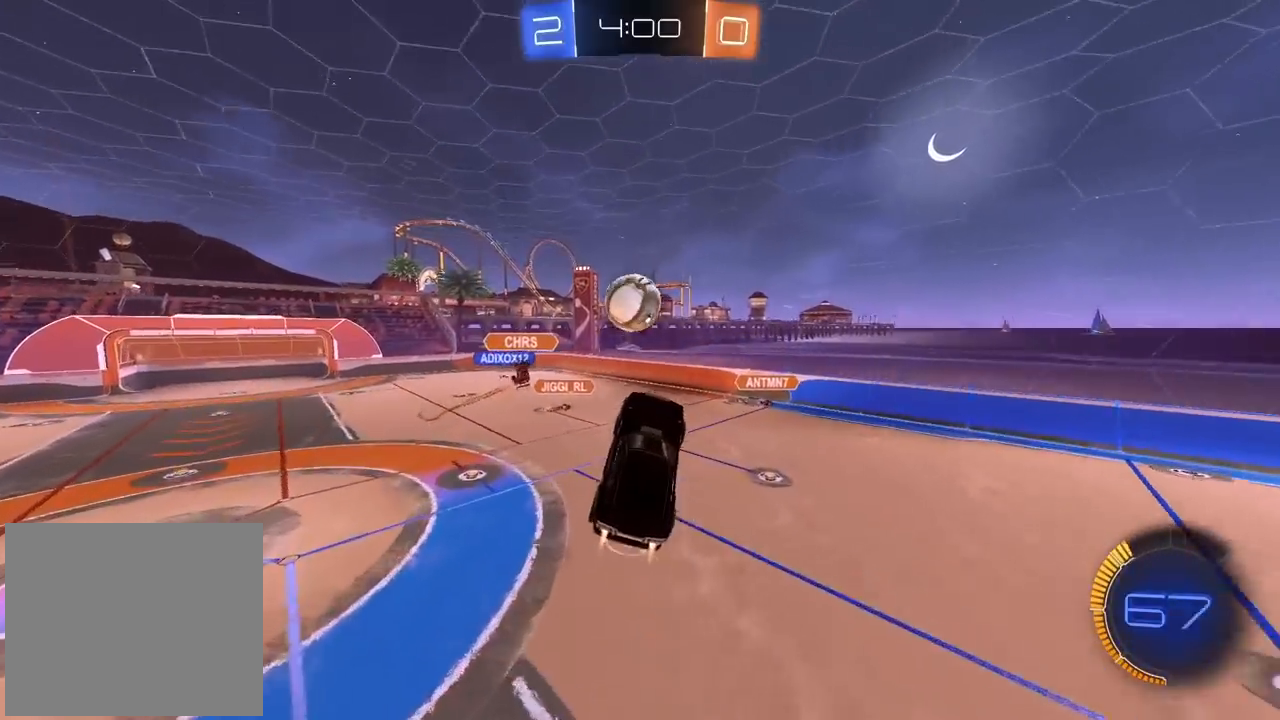
{"dt_ms": 1000, "buttons": ["L2", "R2"], "left_stick": "center", "right_stick": "center", "events": [[217, "CIRCLE", "up"], [500, "L2", "down"], [500, "left_stick", "center"], [533, "left_stick", "down"], [633, "left_stick", "down-left"], [650, "R2", "up"], [733, "left_stick", "left"], [800, "R2", "down"], [850, "left_stick", "up-left"], [1000, "left_stick", "center"]]}
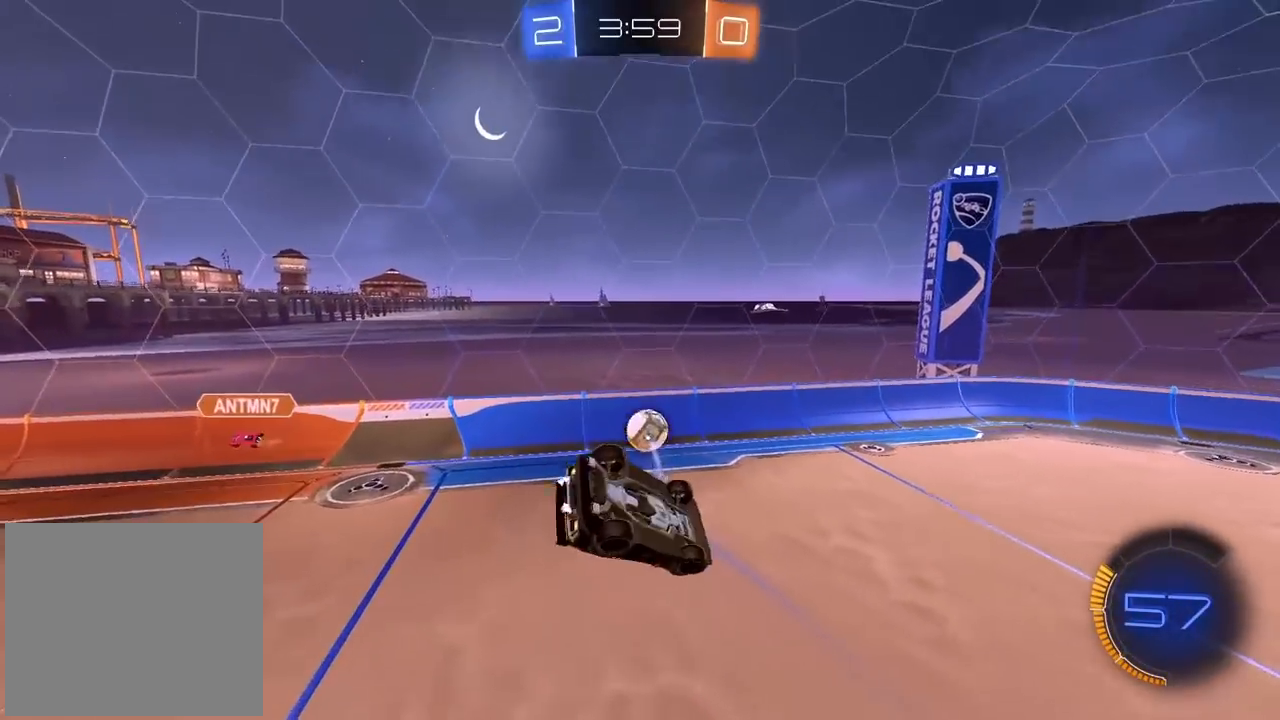
{"dt_ms": 500, "buttons": ["R2"], "left_stick": "left", "right_stick": "center", "events": [[100, "left_stick", "down-left"], [167, "L2", "up"], [283, "left_stick", "center"], [483, "left_stick", "left"]]}
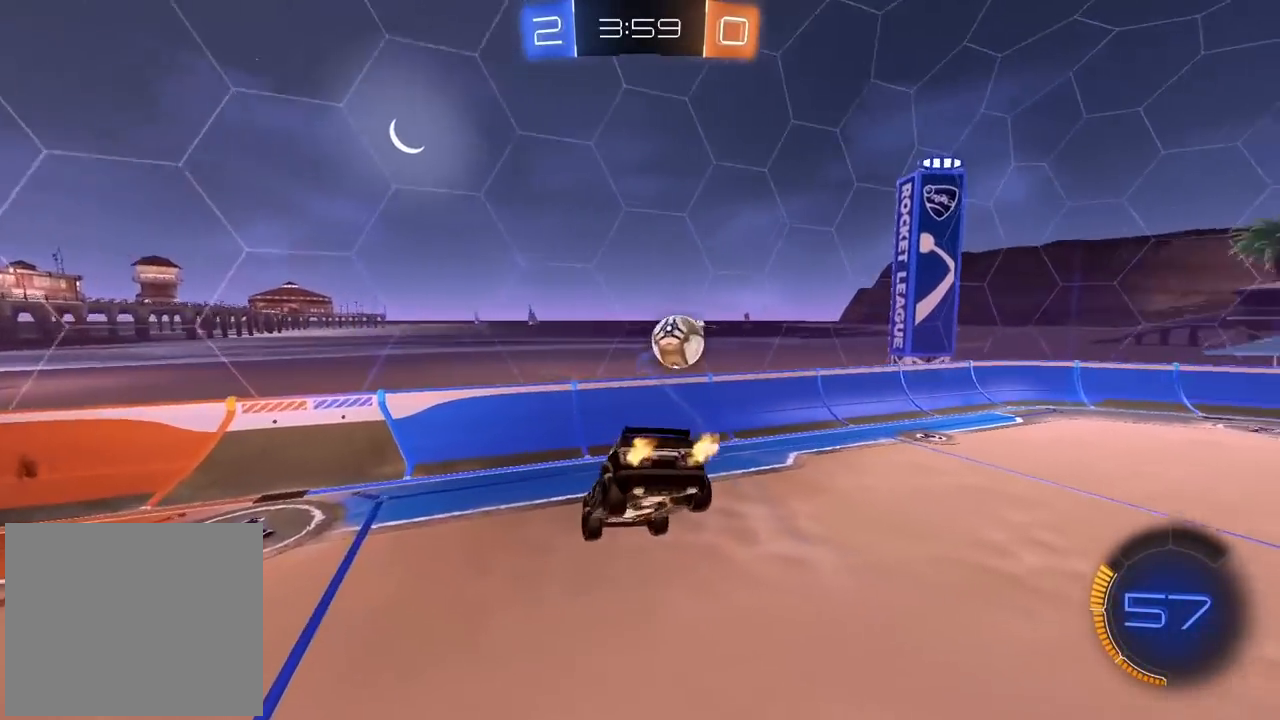
{"dt_ms": 500, "buttons": ["R2"], "left_stick": "left", "right_stick": "center", "events": [[67, "left_stick", "center"], [150, "left_stick", "left"], [283, "left_stick", "center"], [333, "left_stick", "left"]]}
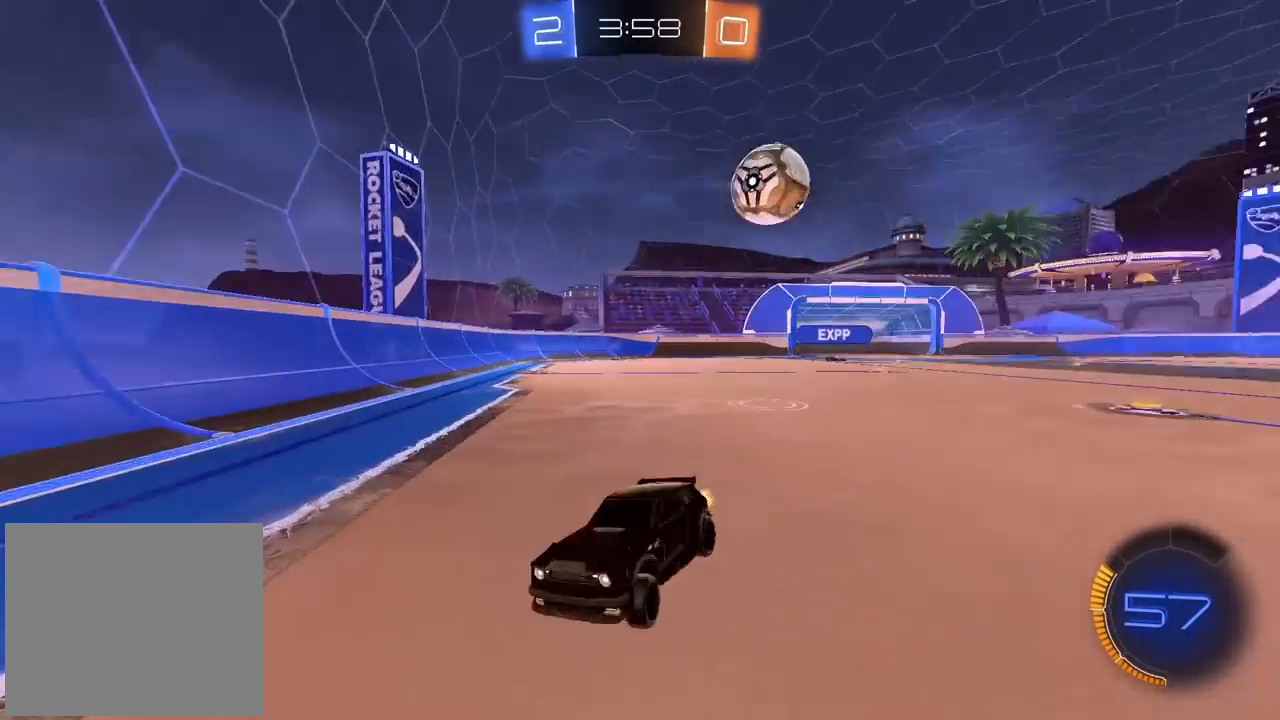
{"dt_ms": 500, "buttons": ["R2"], "left_stick": "left", "right_stick": "center", "events": []}
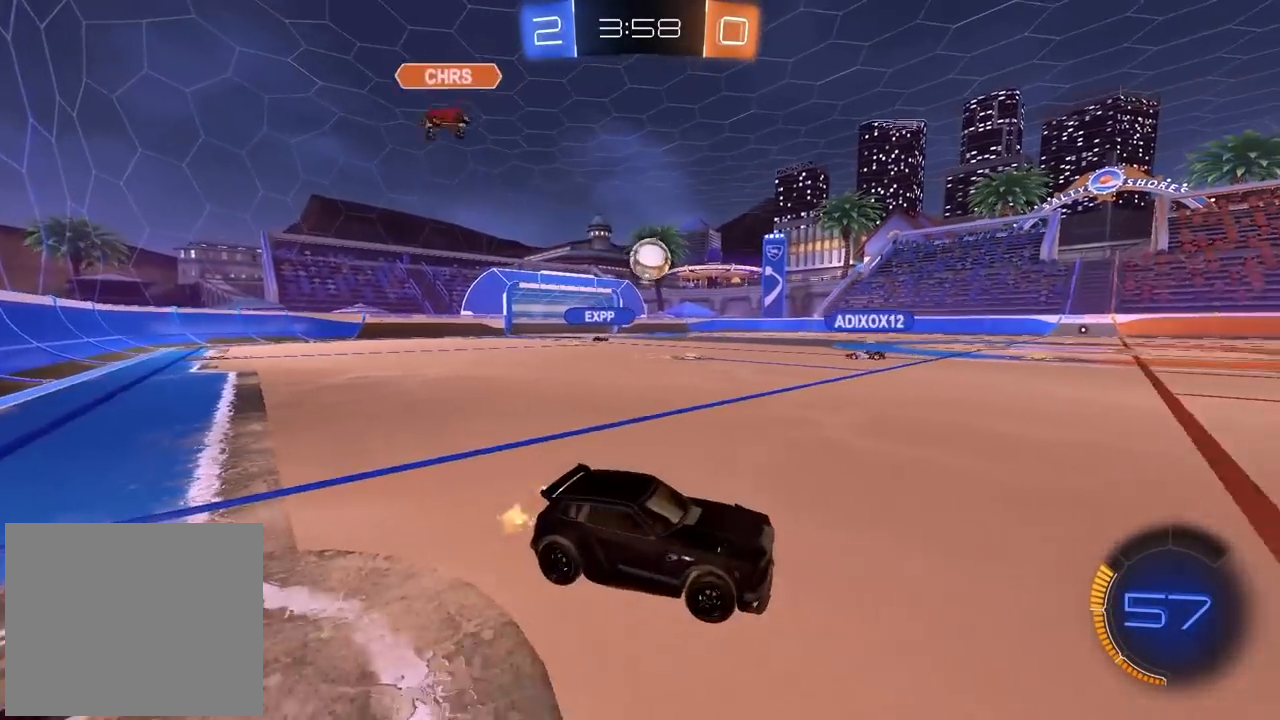
{"dt_ms": 500, "buttons": ["R2"], "left_stick": "center", "right_stick": "center", "events": [[100, "left_stick", "center"]]}
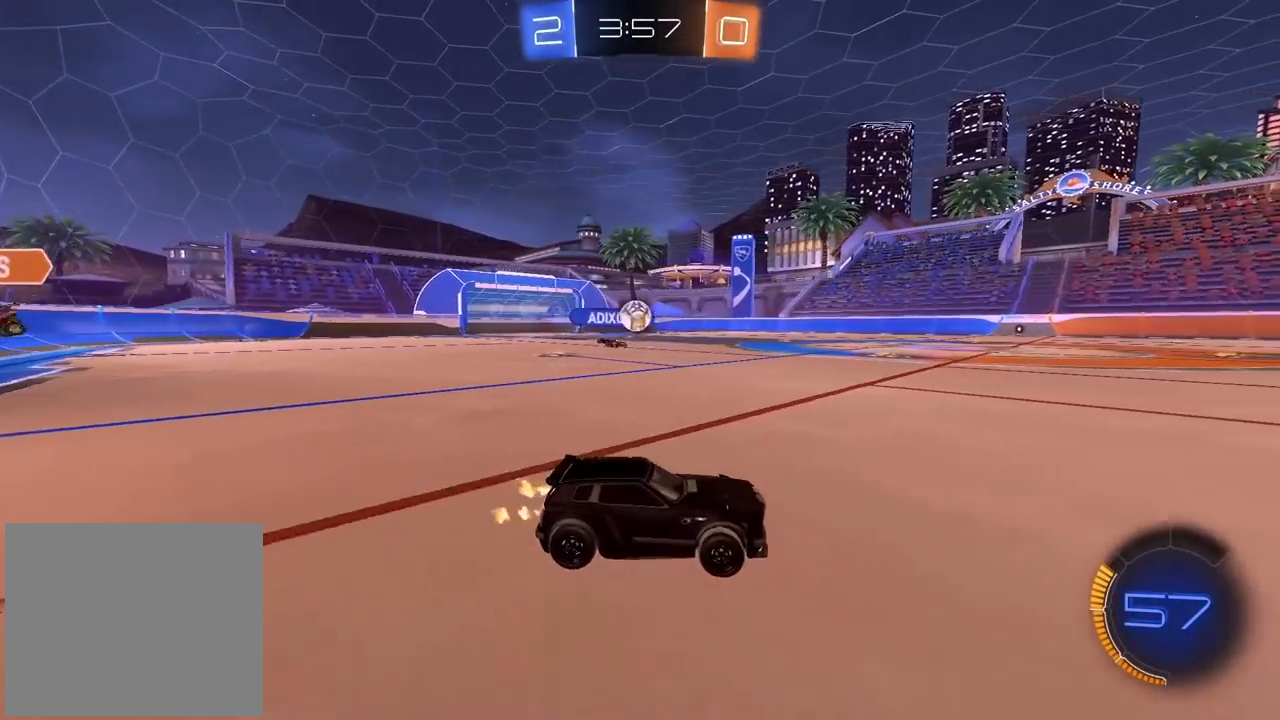
{"dt_ms": 500, "buttons": ["R2"], "left_stick": "center", "right_stick": "center", "events": [[283, "left_stick", "left"], [300, "R2", "up"], [333, "left_stick", "center"], [450, "R2", "down"]]}
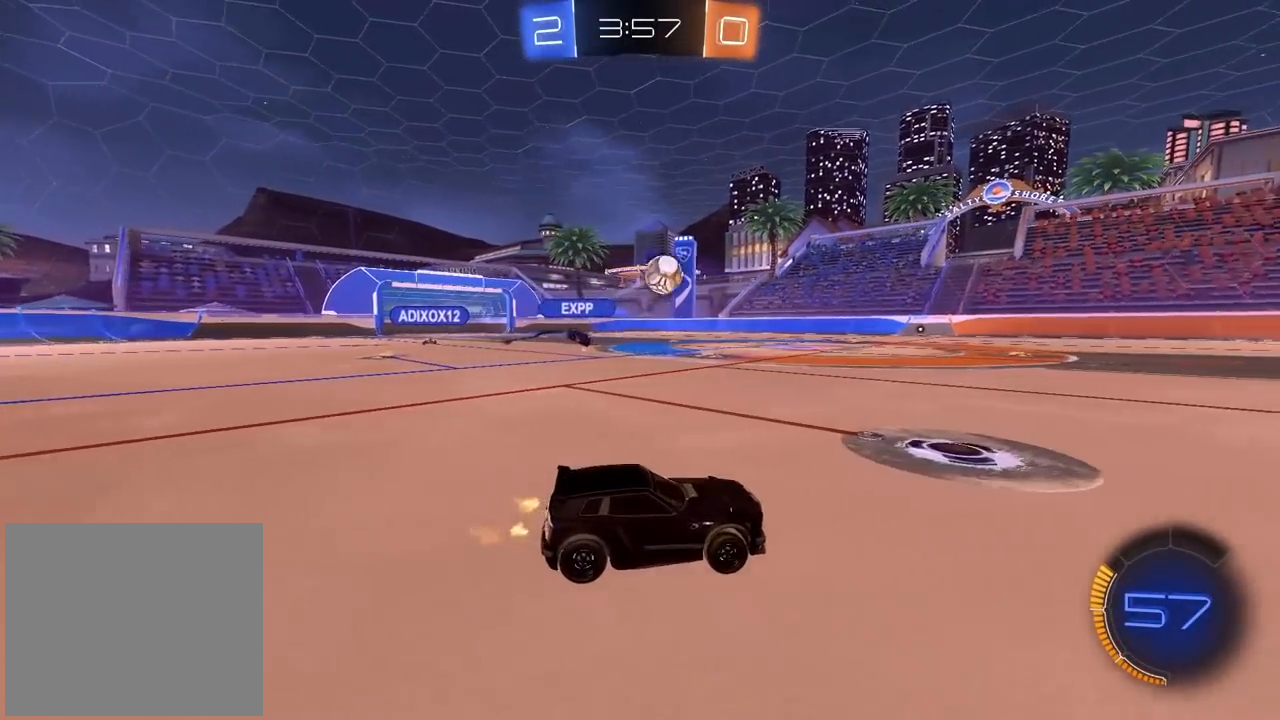
{"dt_ms": 500, "buttons": ["R2"], "left_stick": "right", "right_stick": "center", "events": [[17, "CIRCLE", "down"], [50, "CIRCLE", "up"], [133, "left_stick", "left"], [267, "TRIANGLE", "down"], [267, "left_stick", "center"], [317, "left_stick", "right"], [367, "TRIANGLE", "up"]]}
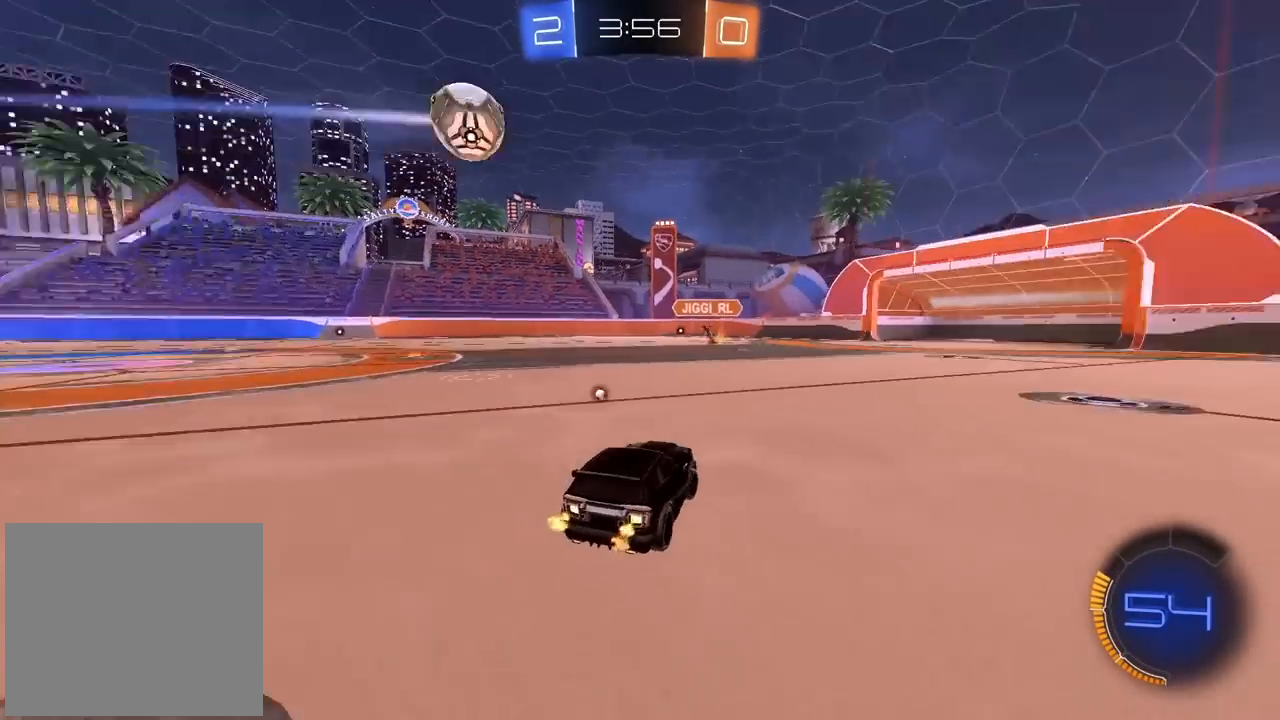
{"dt_ms": 500, "buttons": ["R2"], "left_stick": "down-left", "right_stick": "center", "events": [[133, "left_stick", "center"], [350, "CIRCLE", "down"], [383, "CROSS", "down"], [400, "left_stick", "down-left"], [500, "CIRCLE", "up"], [500, "CROSS", "up"]]}
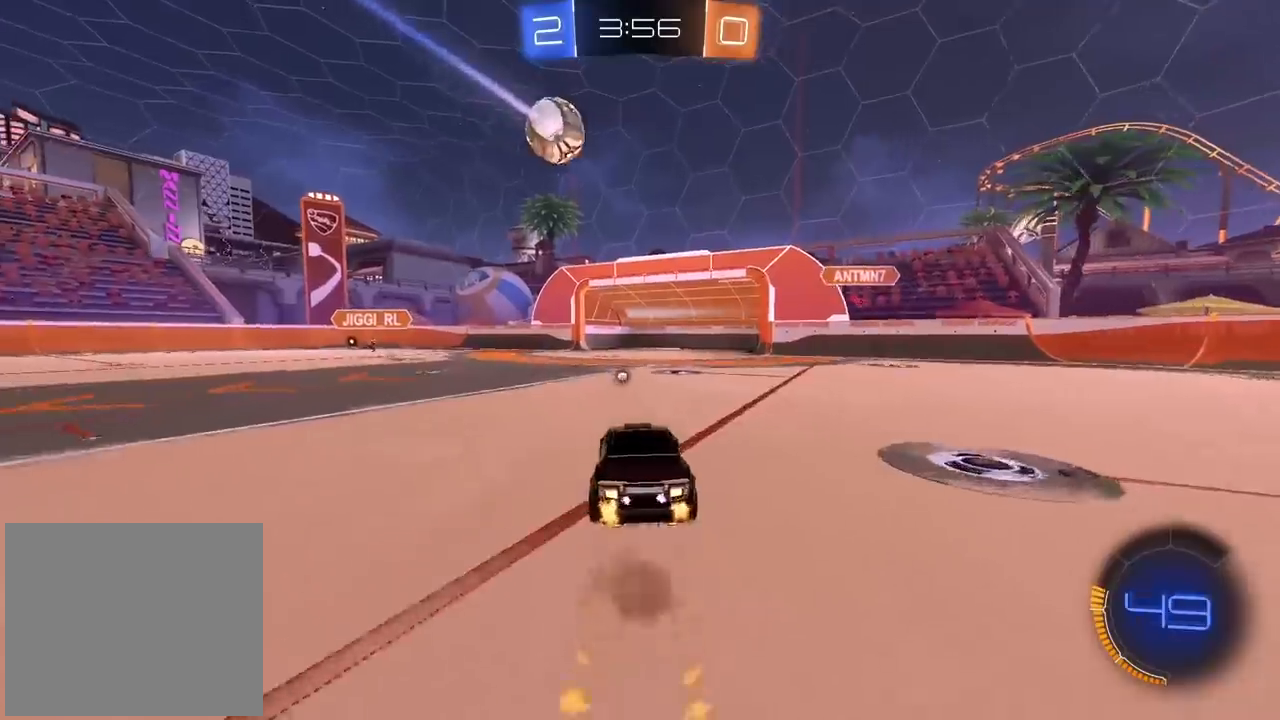
{"dt_ms": 500, "buttons": ["R2"], "left_stick": "down", "right_stick": "center", "events": [[33, "left_stick", "center"], [150, "left_stick", "up"], [367, "left_stick", "right"], [483, "left_stick", "down"]]}
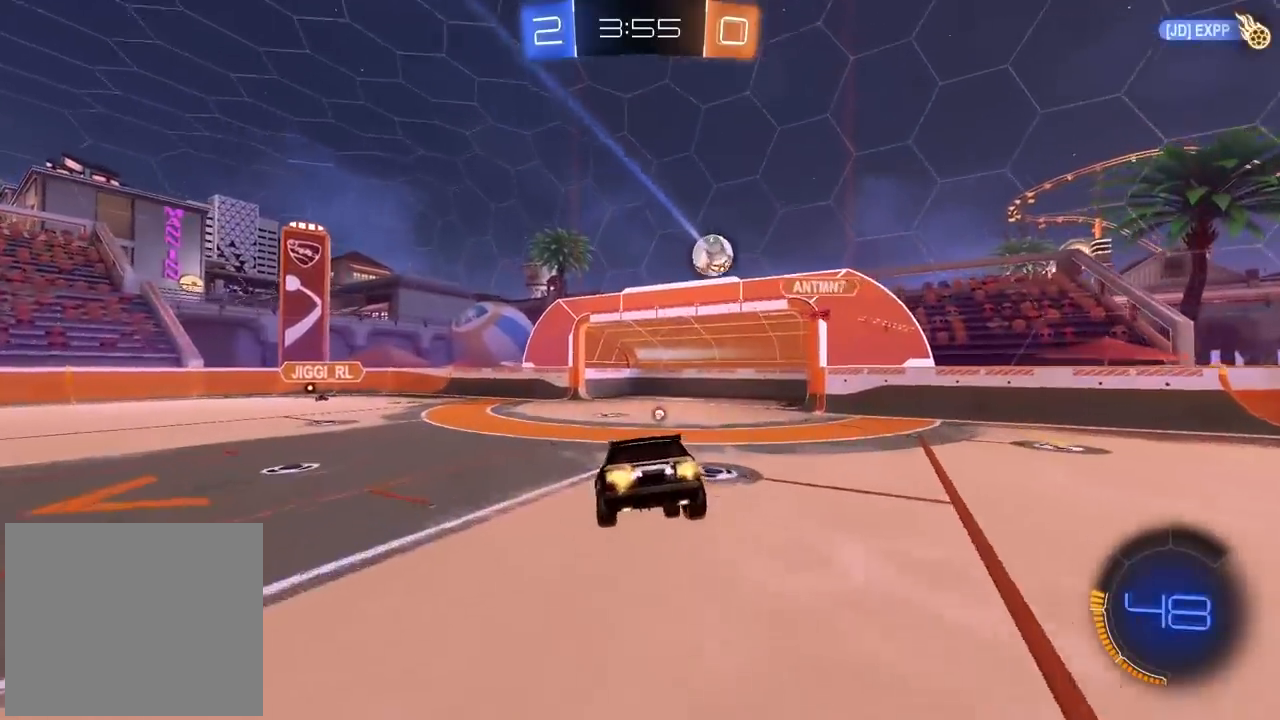
{"dt_ms": 500, "buttons": ["R2"], "left_stick": "left", "right_stick": "center", "events": [[100, "left_stick", "center"], [200, "left_stick", "left"], [400, "left_stick", "center"], [500, "left_stick", "left"]]}
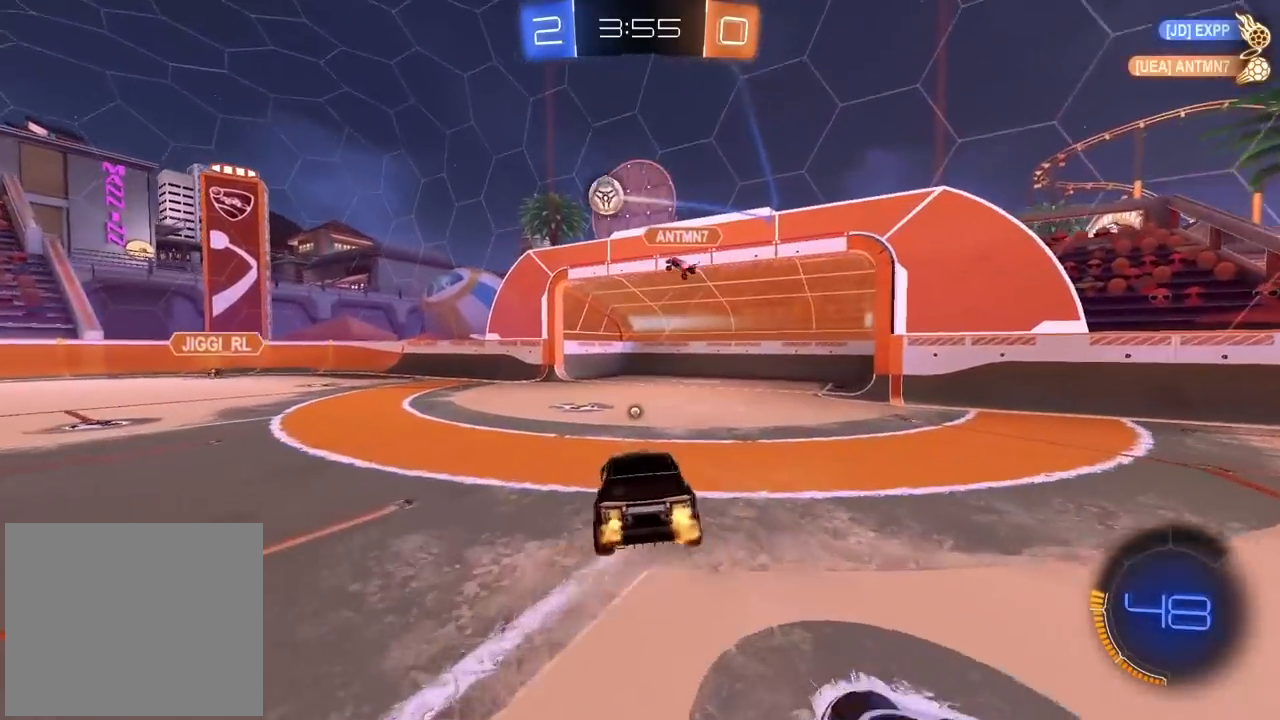
{"dt_ms": 500, "buttons": ["R2"], "left_stick": "left", "right_stick": "center", "events": [[100, "left_stick", "center"], [417, "TRIANGLE", "down"], [467, "left_stick", "left"], [500, "TRIANGLE", "up"]]}
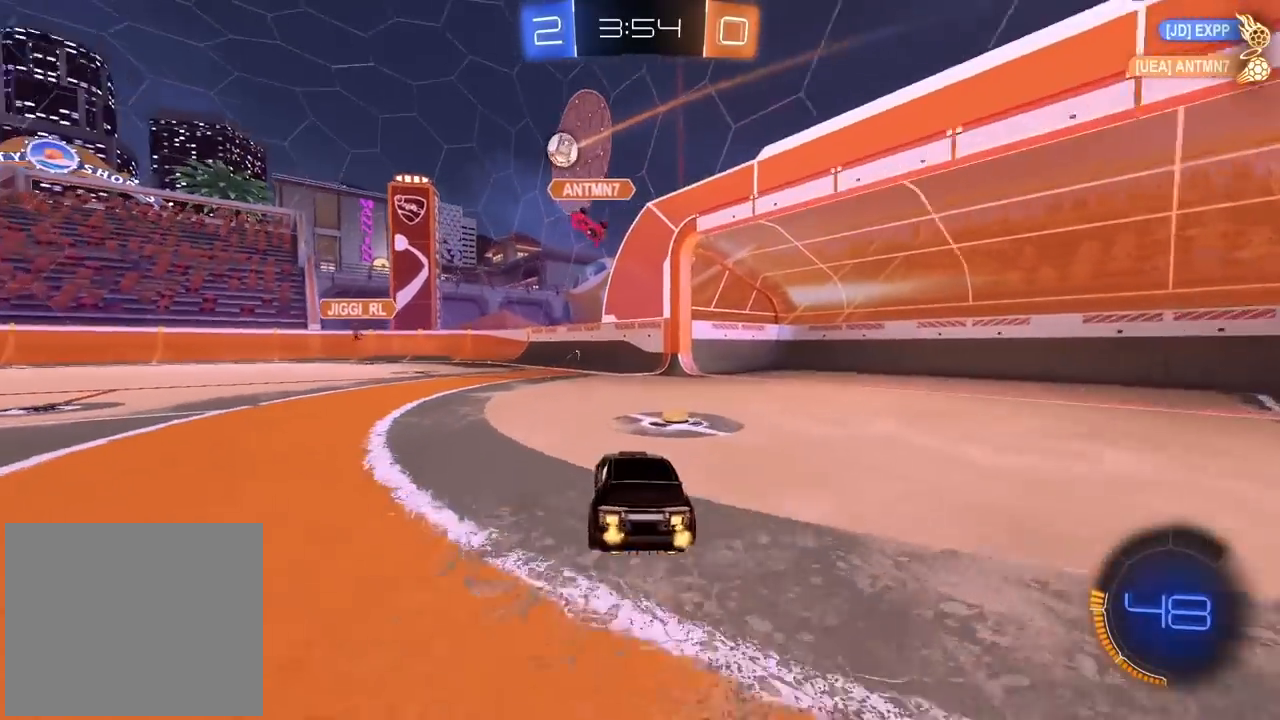
{"dt_ms": 500, "buttons": ["R2"], "left_stick": "left", "right_stick": "center", "events": []}
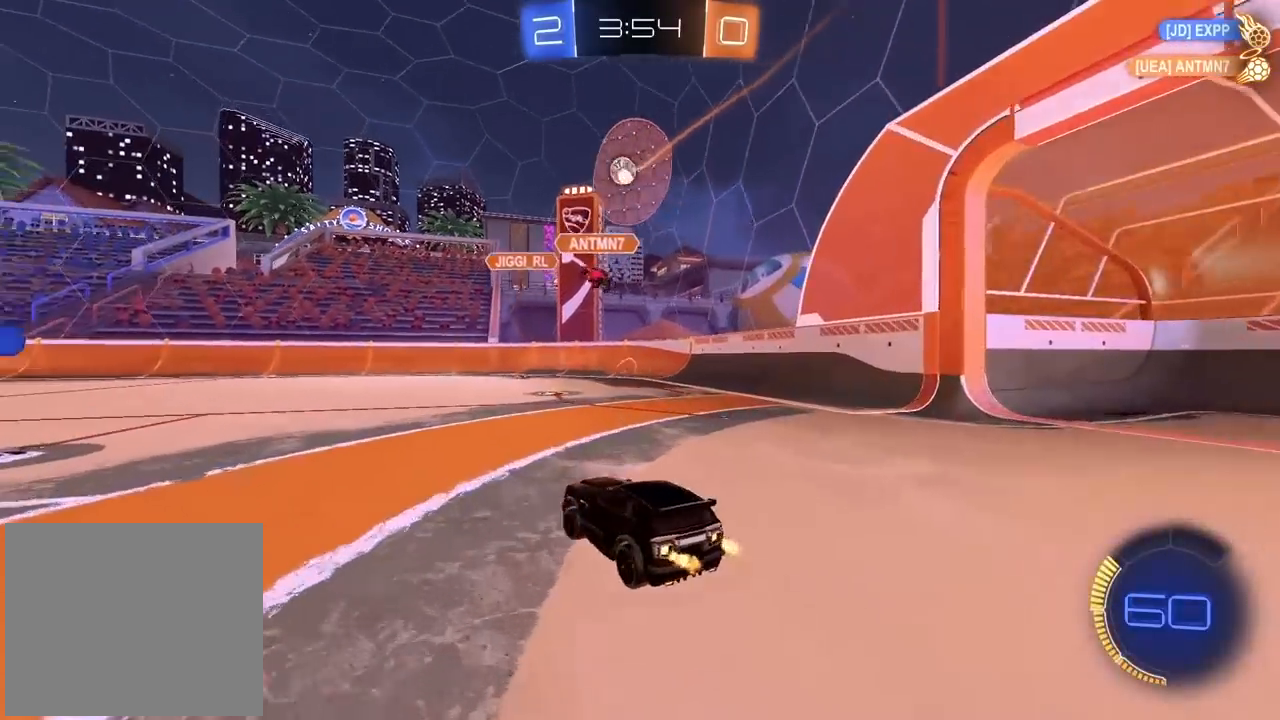
{"dt_ms": 500, "buttons": ["R2"], "left_stick": "left", "right_stick": "center", "events": []}
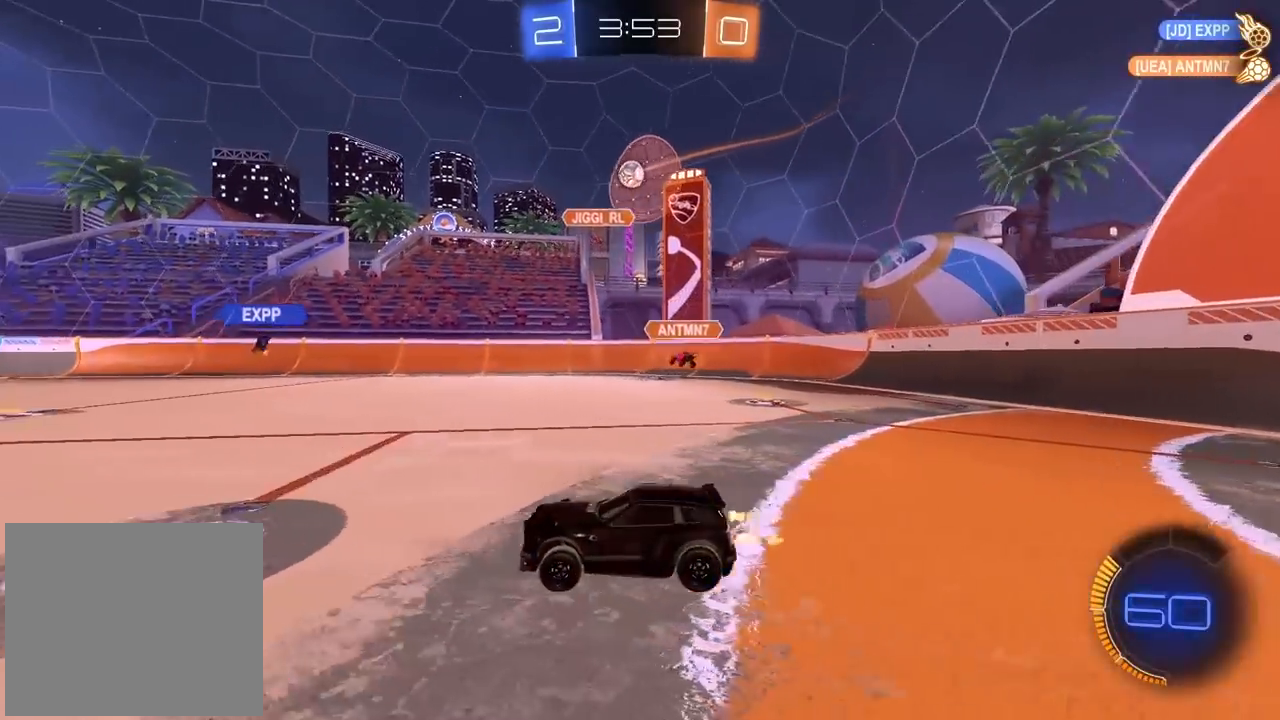
{"dt_ms": 500, "buttons": ["CROSS", "CIRCLE", "R2"], "left_stick": "up", "right_stick": "center", "events": [[117, "CIRCLE", "down"], [267, "left_stick", "up"], [283, "CROSS", "down"], [367, "CROSS", "up"], [467, "CROSS", "down"]]}
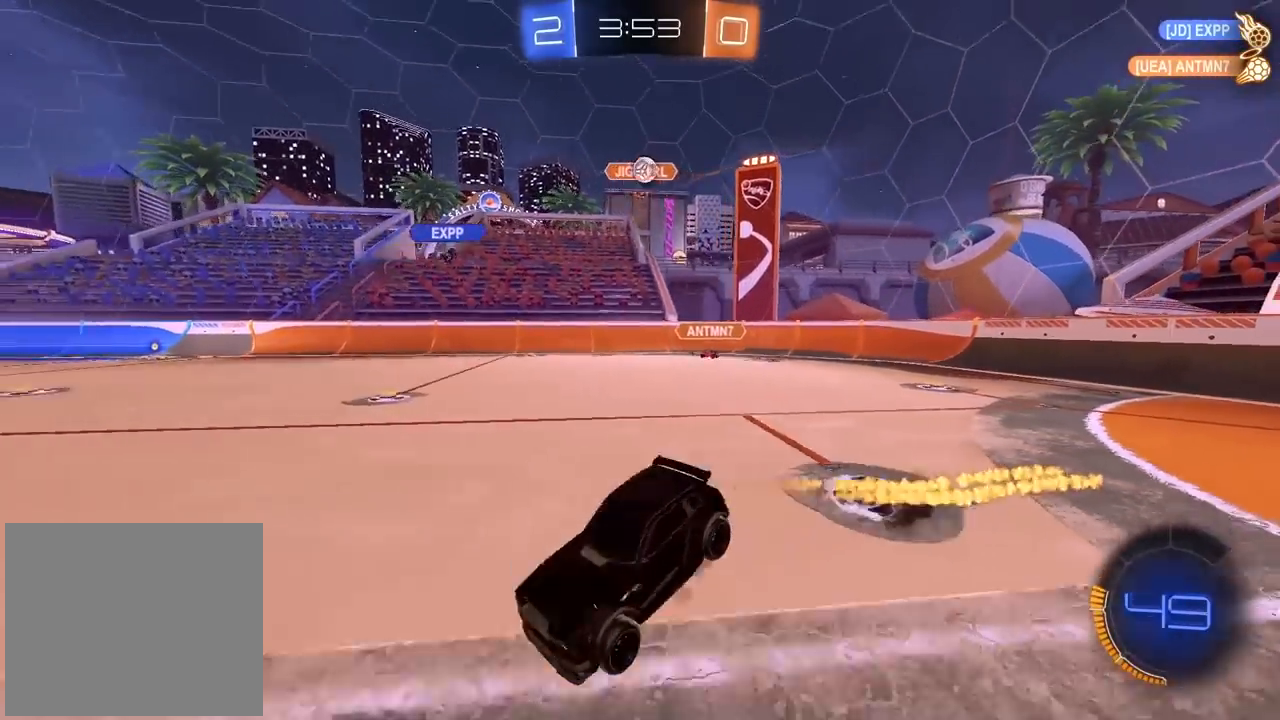
{"dt_ms": 500, "buttons": ["R2"], "left_stick": "center", "right_stick": "center", "events": [[50, "CROSS", "up"], [67, "CIRCLE", "up"], [150, "left_stick", "center"]]}
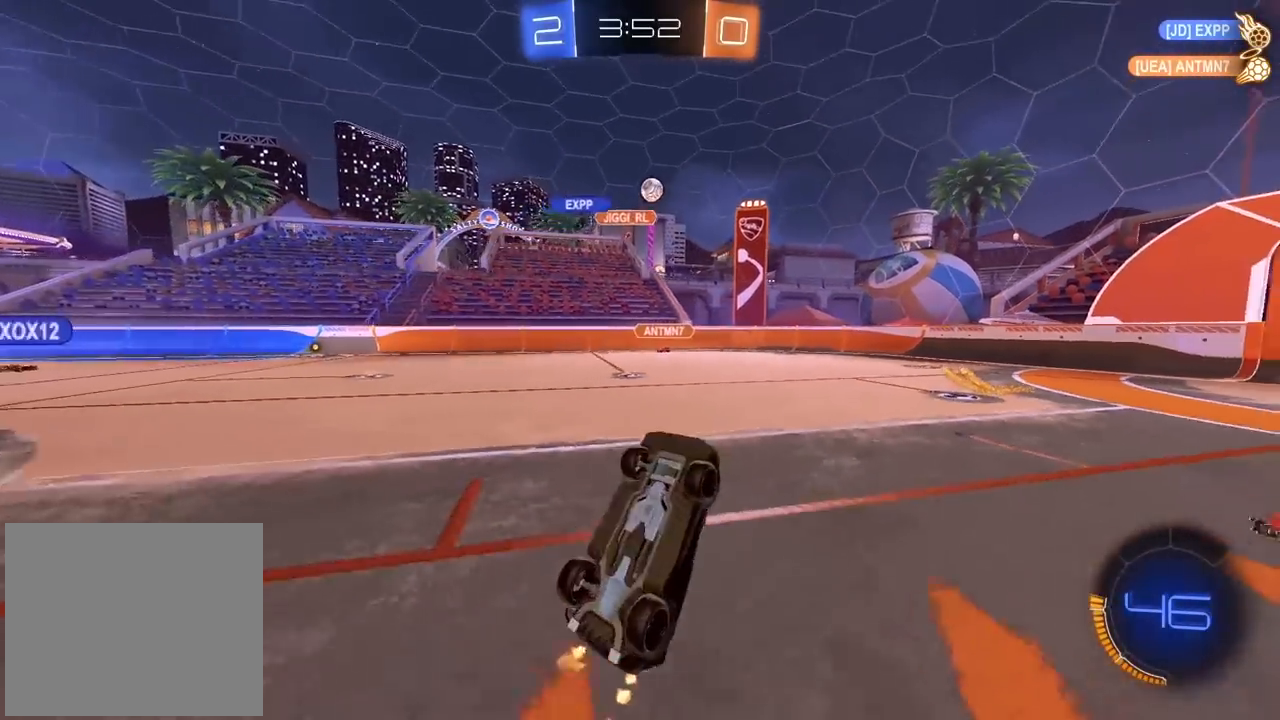
{"dt_ms": 500, "buttons": ["R2"], "left_stick": "center", "right_stick": "center", "events": []}
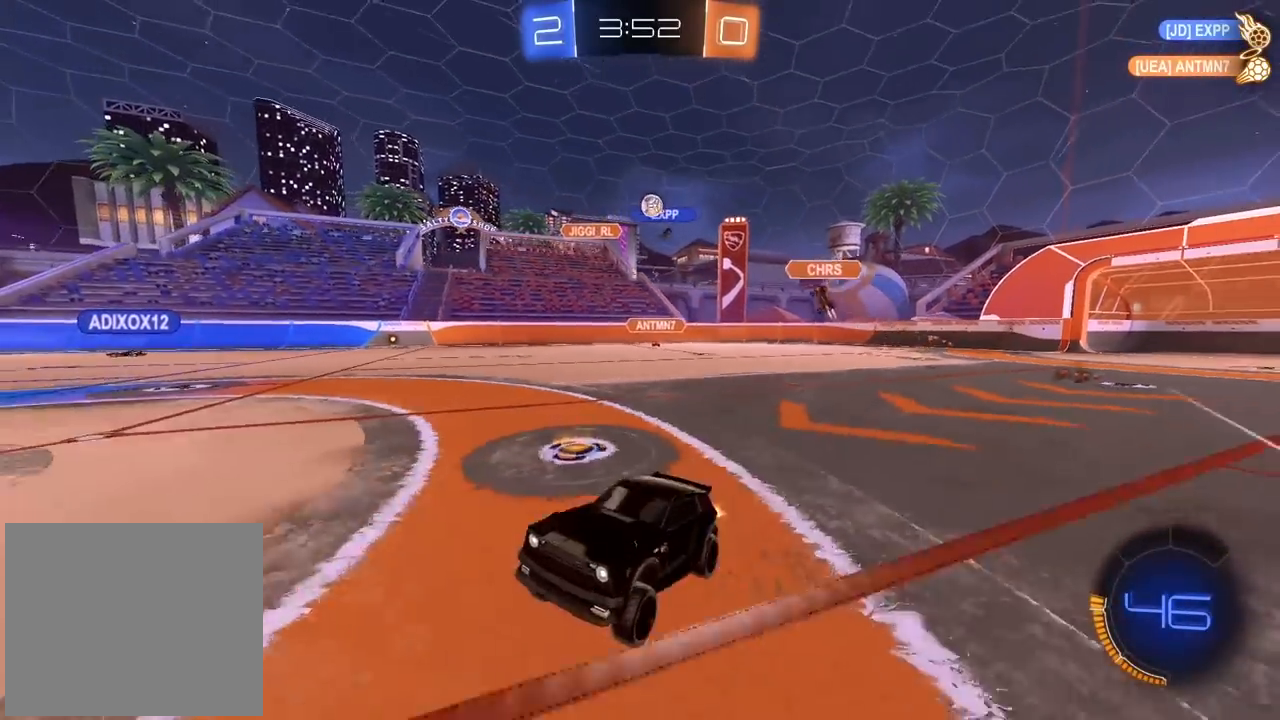
{"dt_ms": 500, "buttons": ["R2"], "left_stick": "center", "right_stick": "center", "events": [[50, "left_stick", "right"], [267, "left_stick", "center"]]}
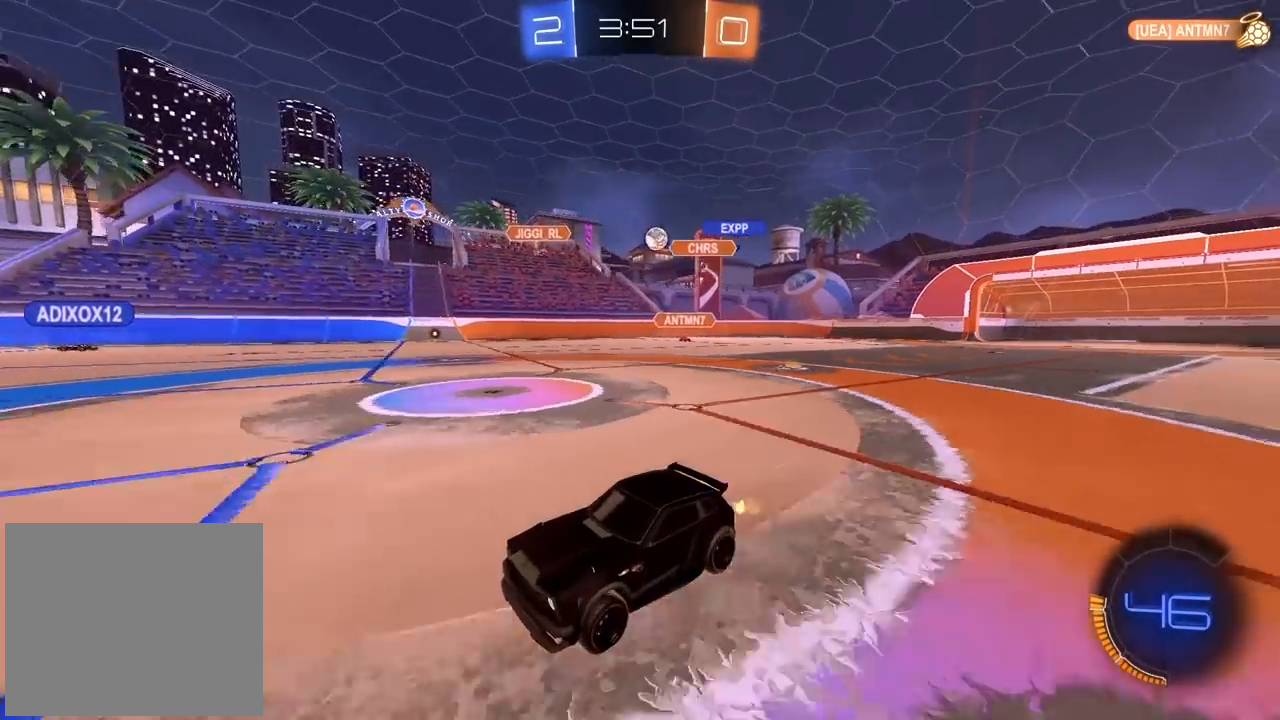
{"dt_ms": 500, "buttons": ["R2"], "left_stick": "center", "right_stick": "center", "events": [[150, "left_stick", "right"], [233, "left_stick", "center"]]}
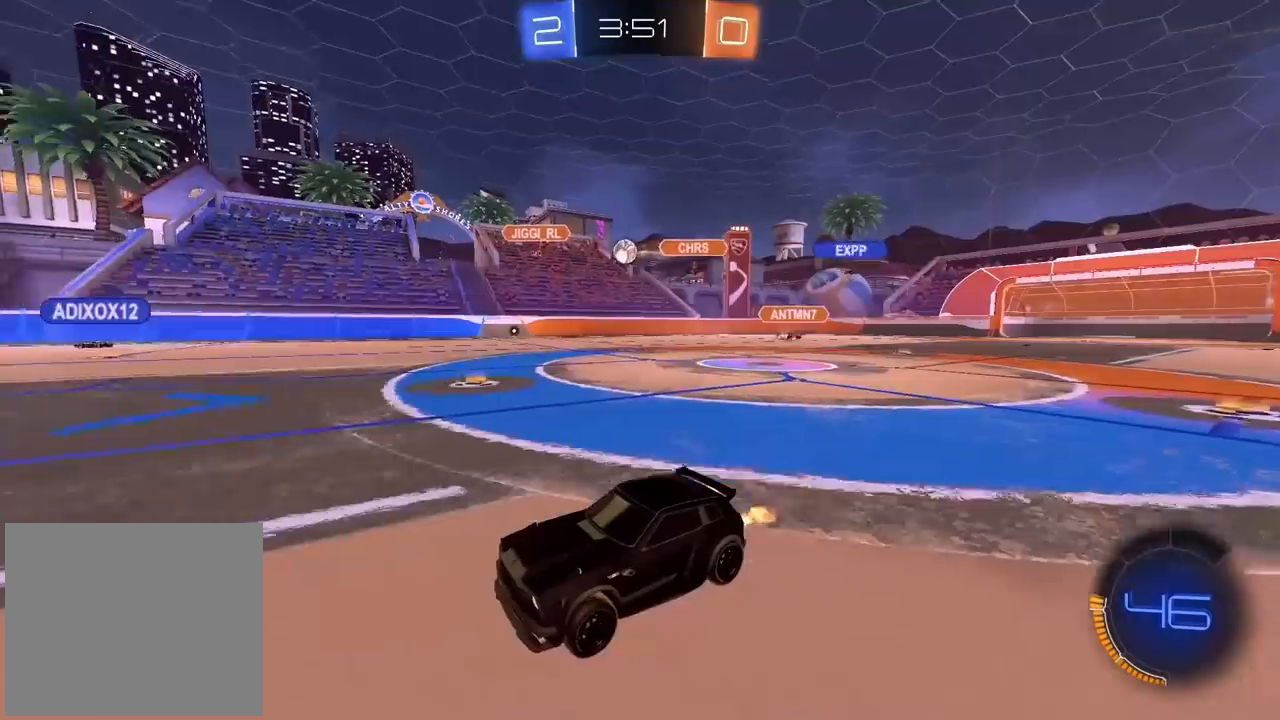
{"dt_ms": 500, "buttons": ["R2"], "left_stick": "center", "right_stick": "center", "events": []}
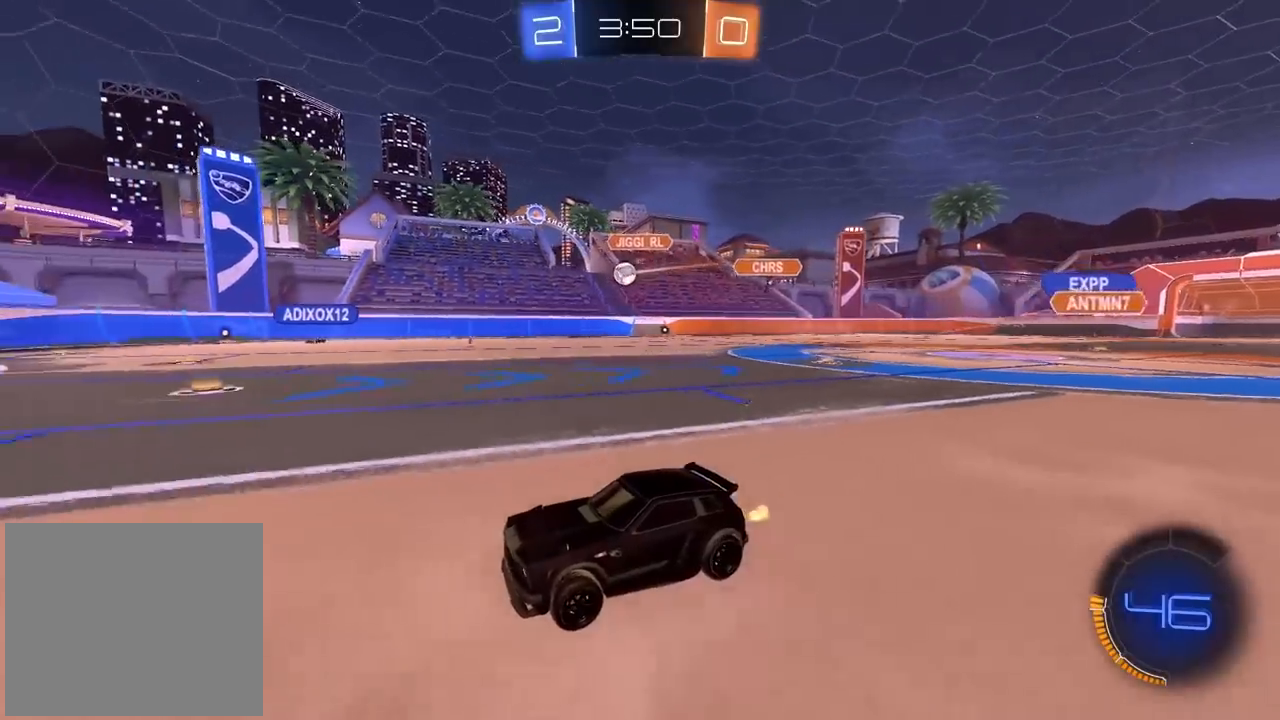
{"dt_ms": 500, "buttons": ["R2"], "left_stick": "left", "right_stick": "center", "events": [[350, "left_stick", "left"]]}
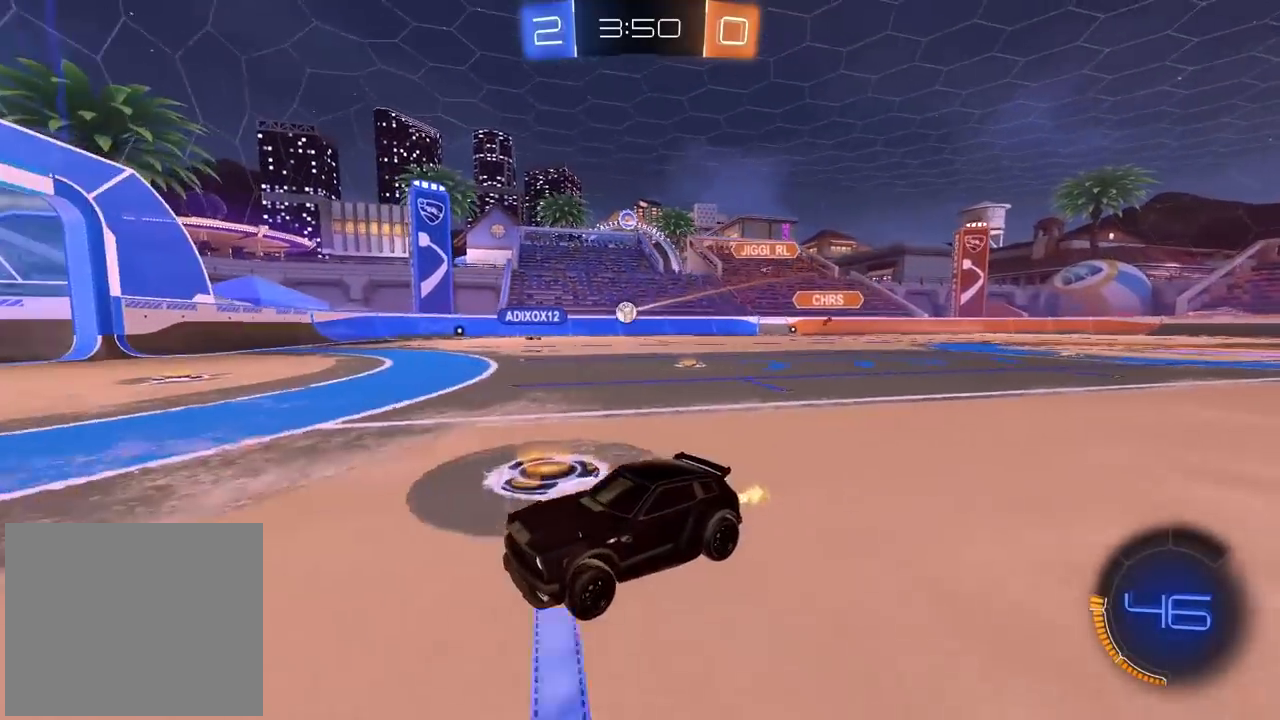
{"dt_ms": 500, "buttons": ["R2"], "left_stick": "left", "right_stick": "center", "events": [[233, "L1", "down"], [383, "L1", "up"]]}
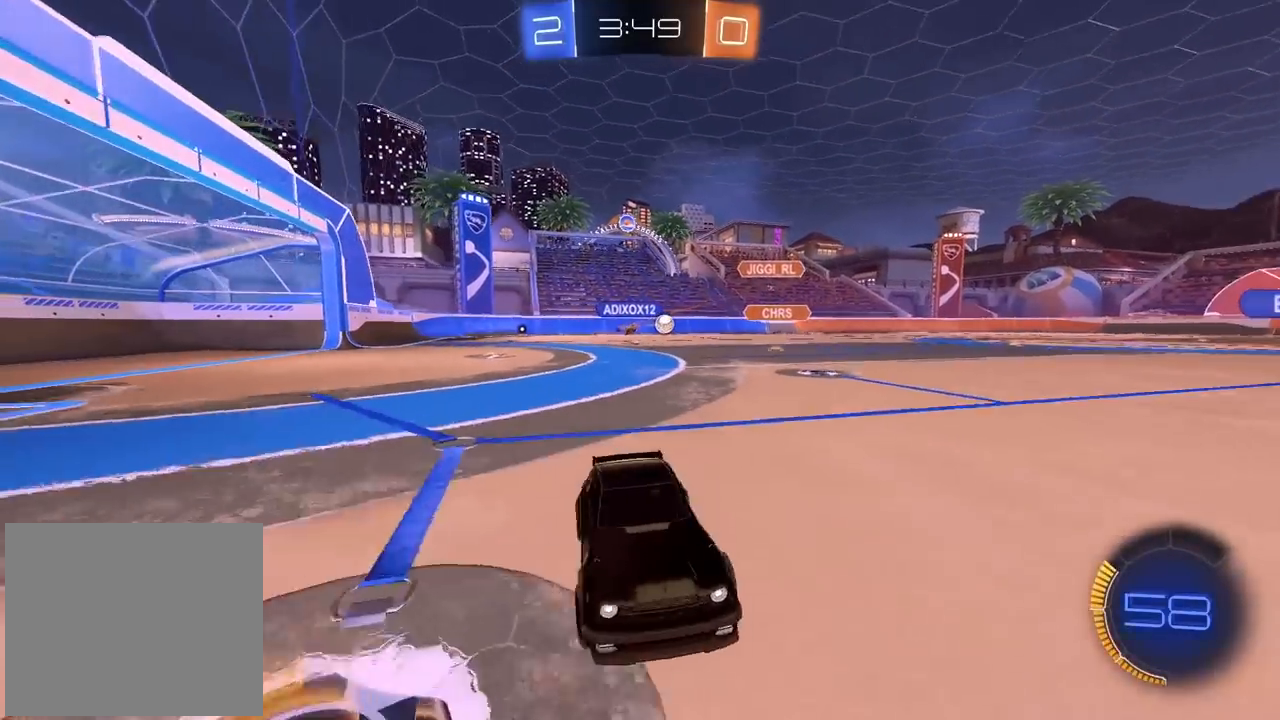
{"dt_ms": 500, "buttons": ["CIRCLE", "R2"], "left_stick": "left", "right_stick": "center", "events": [[483, "CIRCLE", "down"]]}
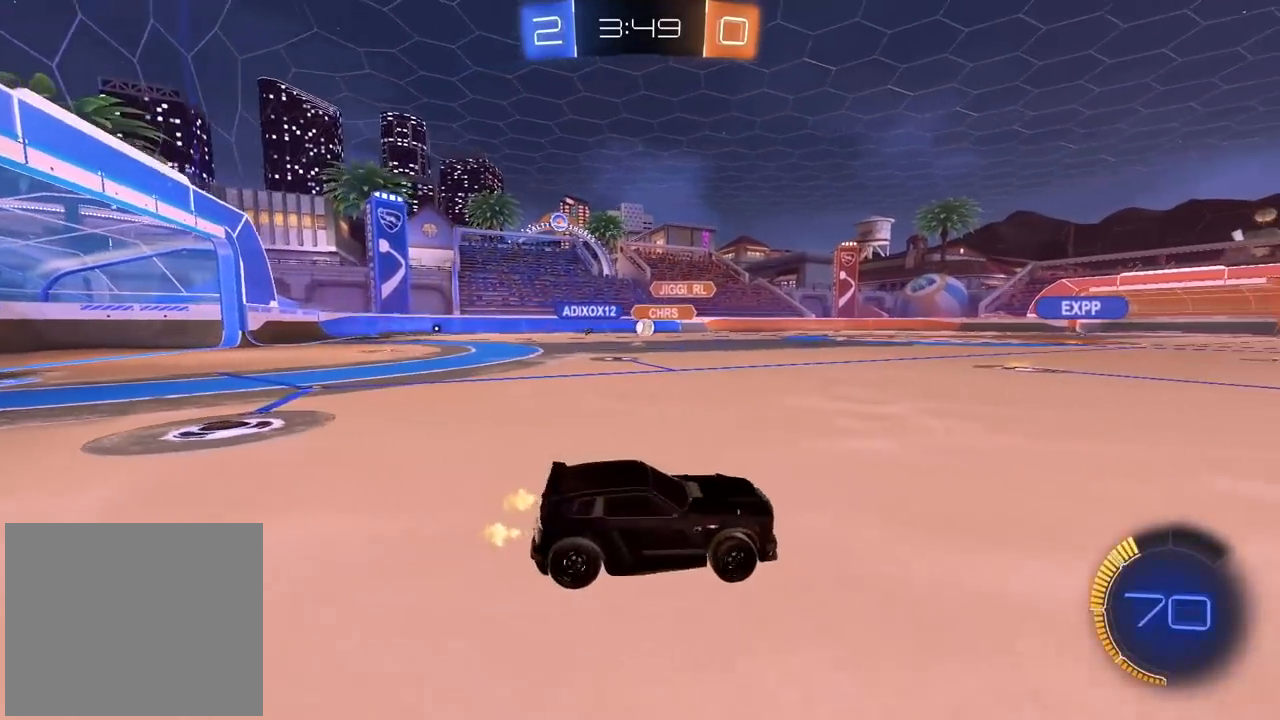
{"dt_ms": 500, "buttons": ["CIRCLE", "R2"], "left_stick": "center", "right_stick": "center", "events": [[183, "left_stick", "center"], [267, "left_stick", "left"], [450, "left_stick", "center"]]}